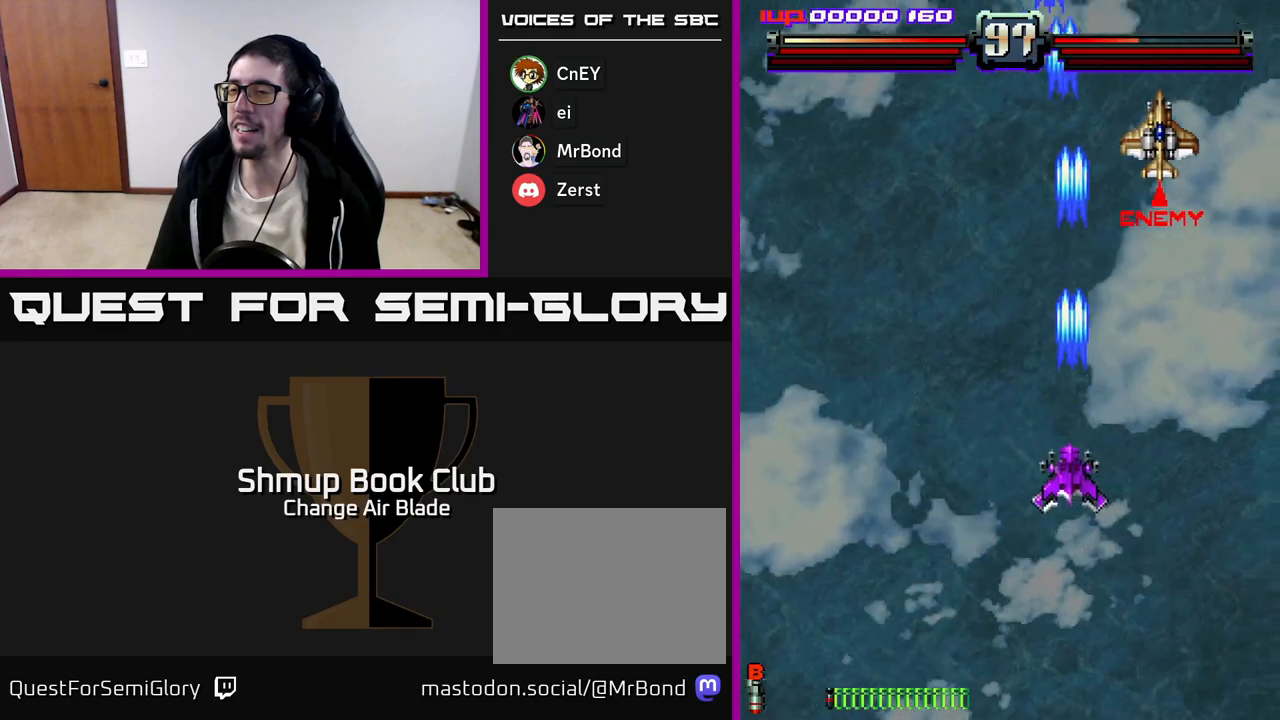
Gameplay with a controller (Xbox layout); each line is a JSON object with the inputs held at the frame after it. "events" lists button and stick changes between this image and that frame as [ms after this image, input, new state], when the widget could be followed in between.
{"buttons": ["A", "DPAD_UP", "DPAD_LEFT"], "left_stick": "center", "right_stick": "center", "events": [[133, "DPAD_RIGHT", "down"], [250, "DPAD_DOWN", "up"], [300, "DPAD_RIGHT", "up"], [333, "DPAD_LEFT", "down"], [500, "DPAD_UP", "down"]]}
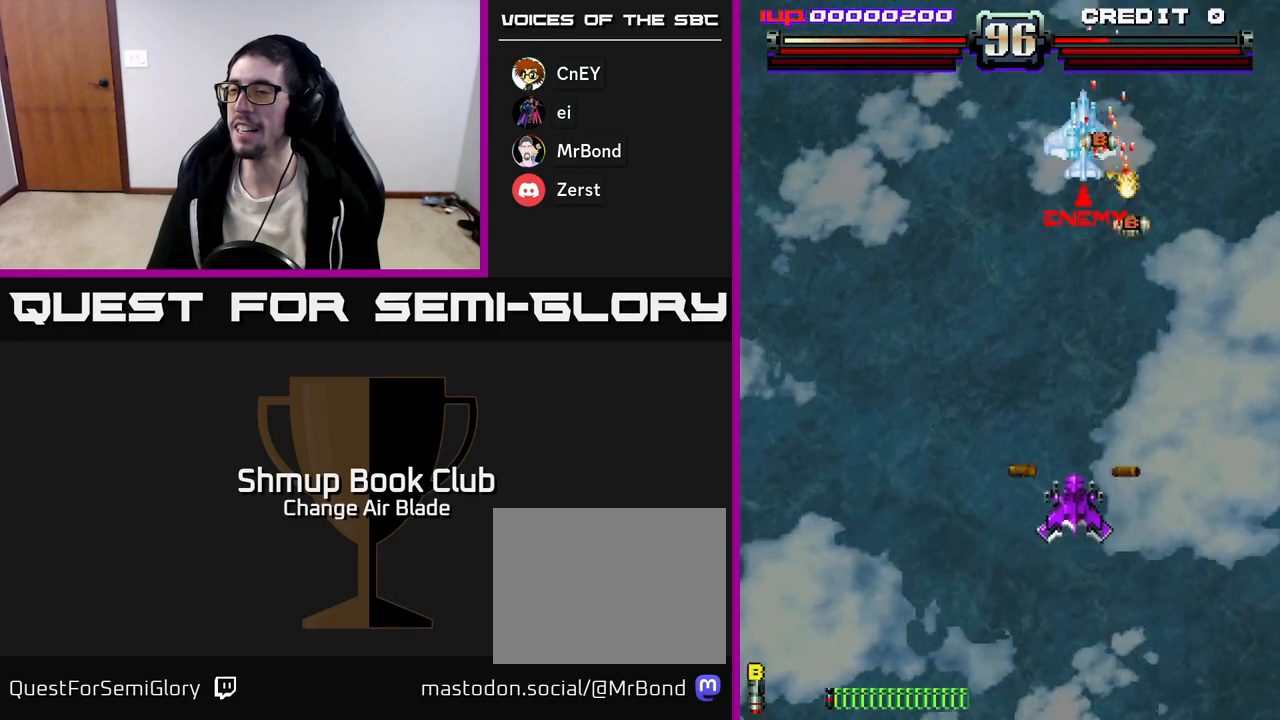
{"buttons": ["A", "DPAD_UP", "DPAD_LEFT"], "left_stick": "center", "right_stick": "center", "events": [[133, "DPAD_LEFT", "up"], [167, "DPAD_RIGHT", "down"], [233, "DPAD_UP", "up"], [367, "DPAD_UP", "down"], [400, "DPAD_RIGHT", "up"], [450, "DPAD_LEFT", "down"]]}
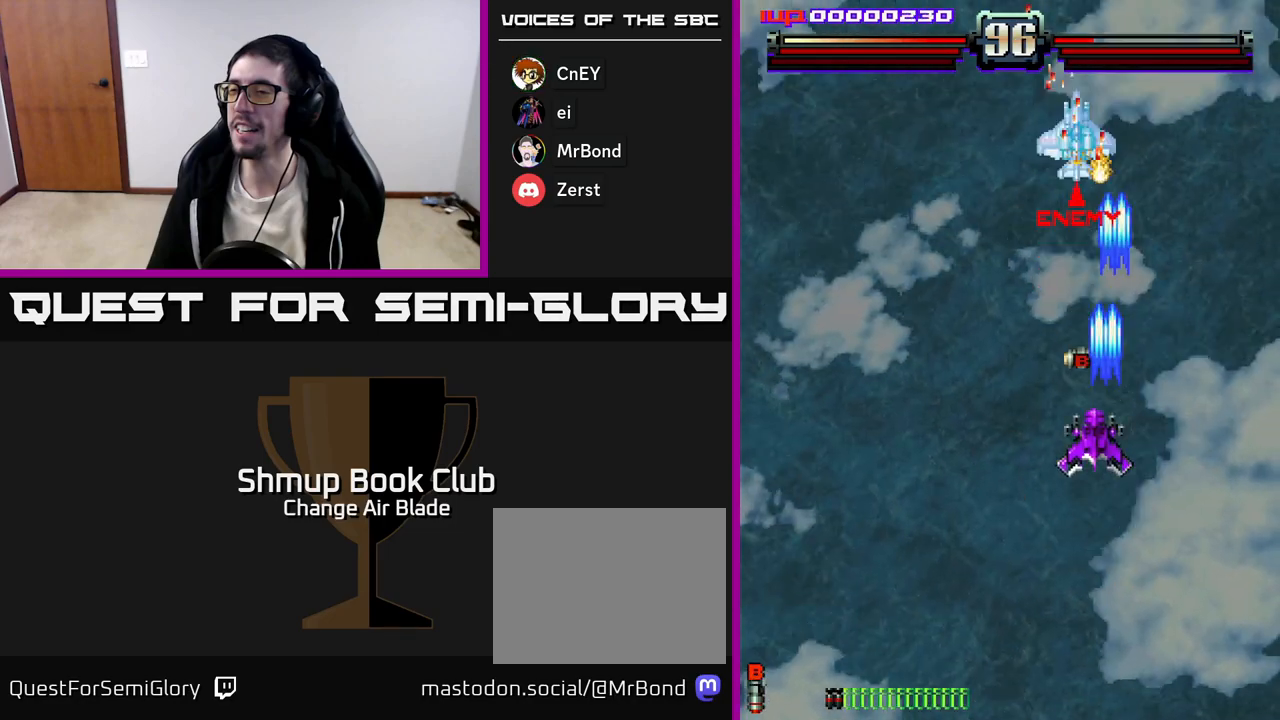
{"buttons": ["A", "DPAD_DOWN"], "left_stick": "center", "right_stick": "center", "events": [[167, "DPAD_LEFT", "up"], [417, "DPAD_LEFT", "down"], [450, "DPAD_UP", "up"], [483, "DPAD_LEFT", "up"], [500, "DPAD_DOWN", "down"]]}
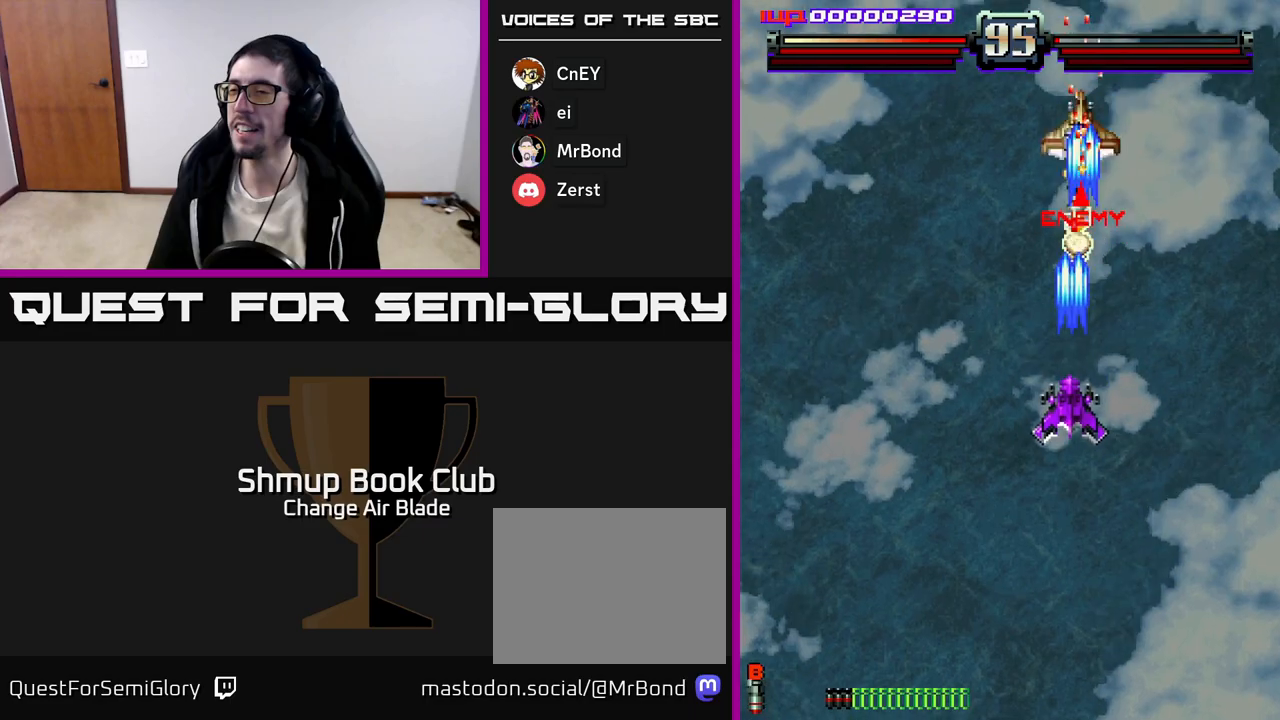
{"buttons": ["A", "DPAD_LEFT"], "left_stick": "center", "right_stick": "center", "events": [[200, "DPAD_DOWN", "up"], [233, "DPAD_UP", "down"], [333, "DPAD_LEFT", "down"], [467, "DPAD_UP", "up"]]}
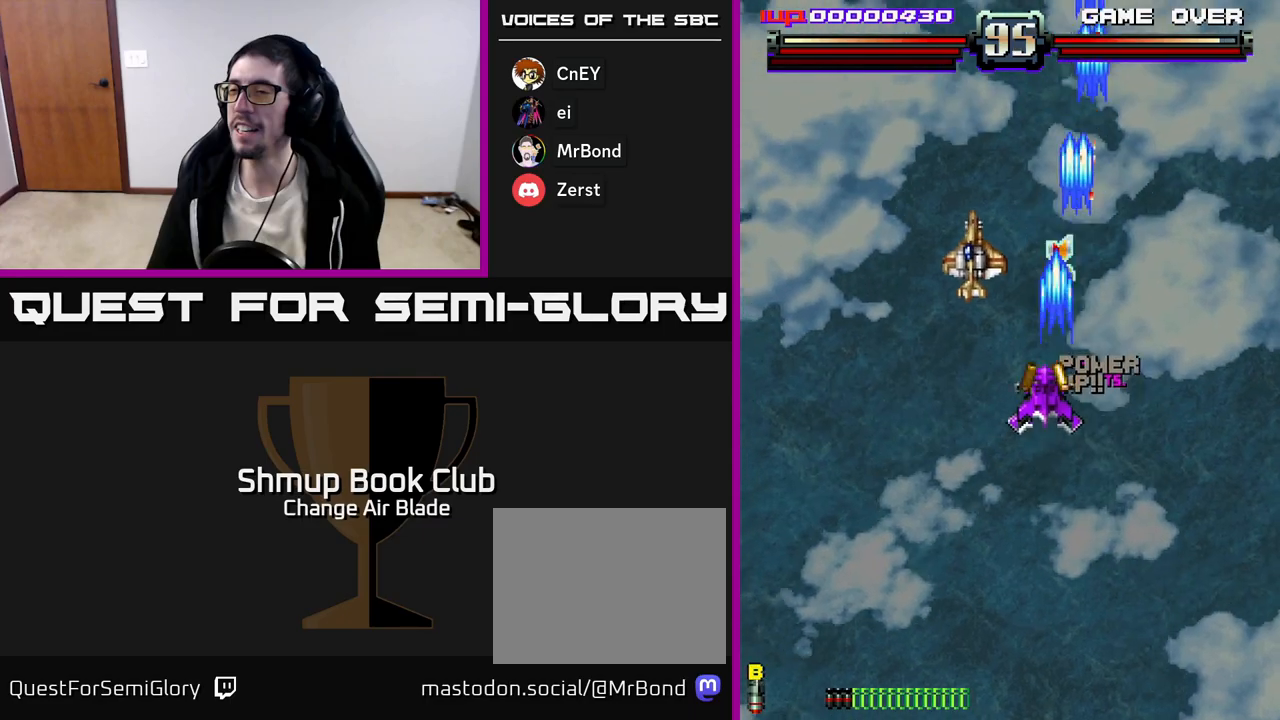
{"buttons": ["A", "DPAD_LEFT"], "left_stick": "center", "right_stick": "center", "events": [[83, "DPAD_DOWN", "down"], [183, "DPAD_LEFT", "up"], [250, "DPAD_RIGHT", "down"], [283, "DPAD_DOWN", "up"], [400, "DPAD_RIGHT", "up"], [417, "DPAD_LEFT", "down"]]}
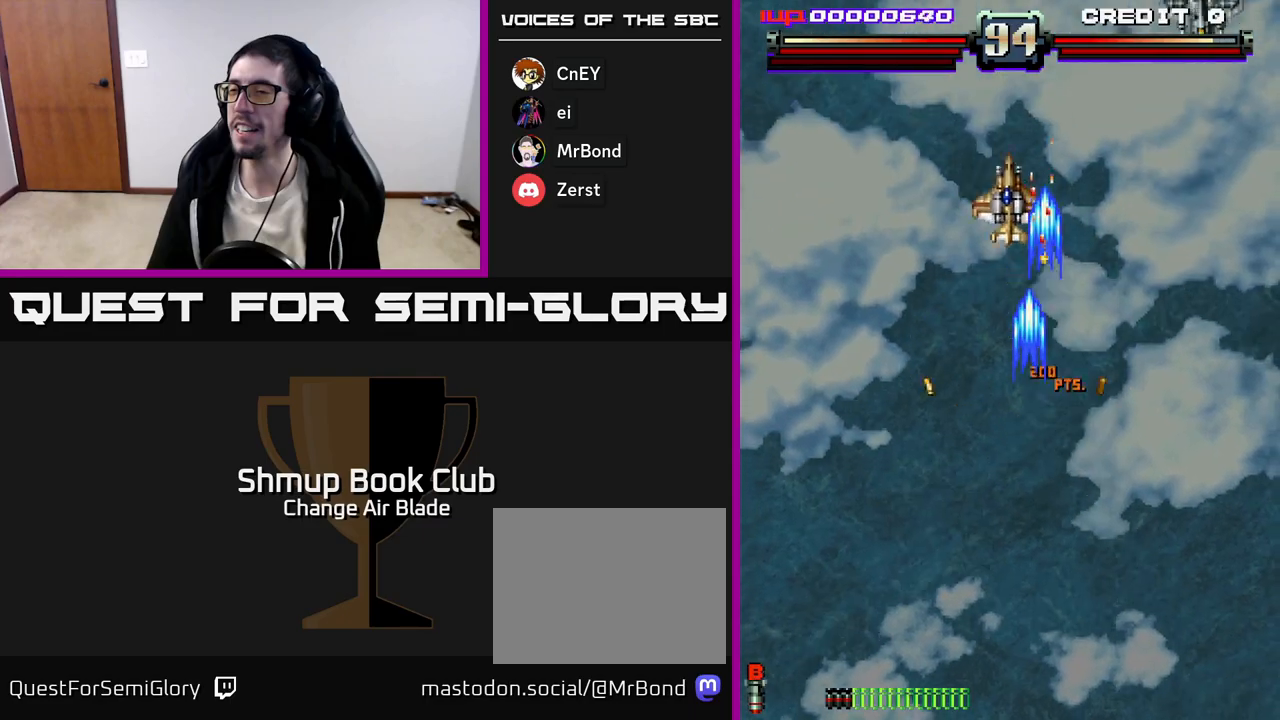
{"buttons": ["A", "DPAD_DOWN"], "left_stick": "center", "right_stick": "center", "events": [[83, "DPAD_LEFT", "up"], [100, "DPAD_DOWN", "down"], [100, "DPAD_RIGHT", "down"], [117, "DPAD_DOWN", "up"], [217, "DPAD_DOWN", "down"], [267, "DPAD_RIGHT", "up"], [300, "DPAD_LEFT", "down"], [383, "DPAD_LEFT", "up"]]}
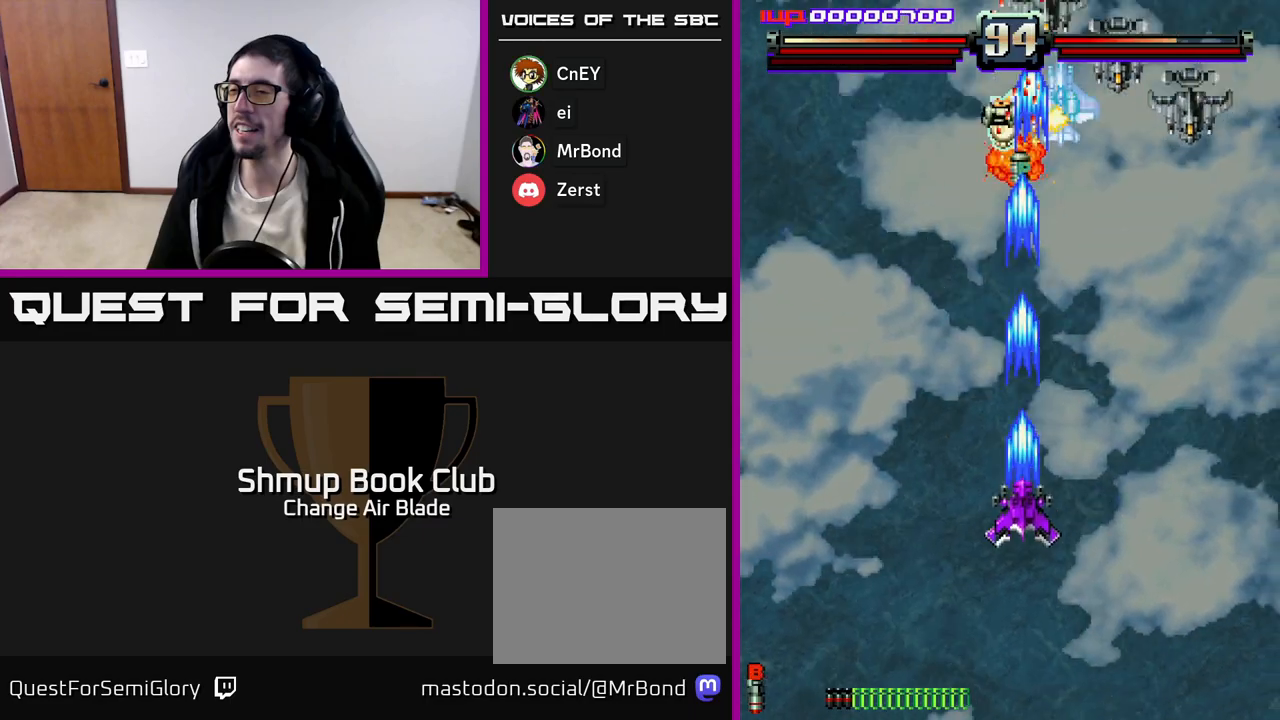
{"buttons": ["A", "DPAD_UP"], "left_stick": "center", "right_stick": "center", "events": [[317, "DPAD_DOWN", "up"], [367, "DPAD_UP", "down"]]}
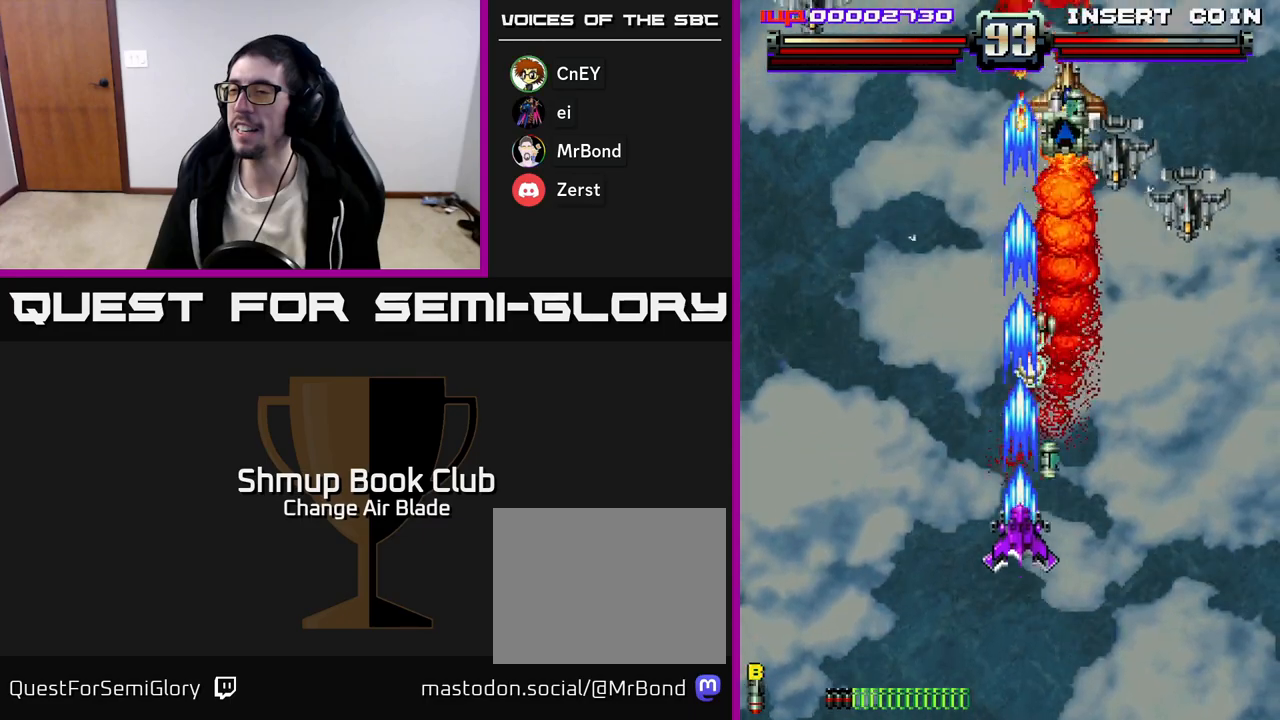
{"buttons": ["A", "DPAD_DOWN", "DPAD_RIGHT"], "left_stick": "center", "right_stick": "center", "events": [[83, "DPAD_RIGHT", "down"], [350, "DPAD_RIGHT", "up"], [433, "DPAD_RIGHT", "down"], [483, "DPAD_UP", "up"], [500, "DPAD_DOWN", "down"]]}
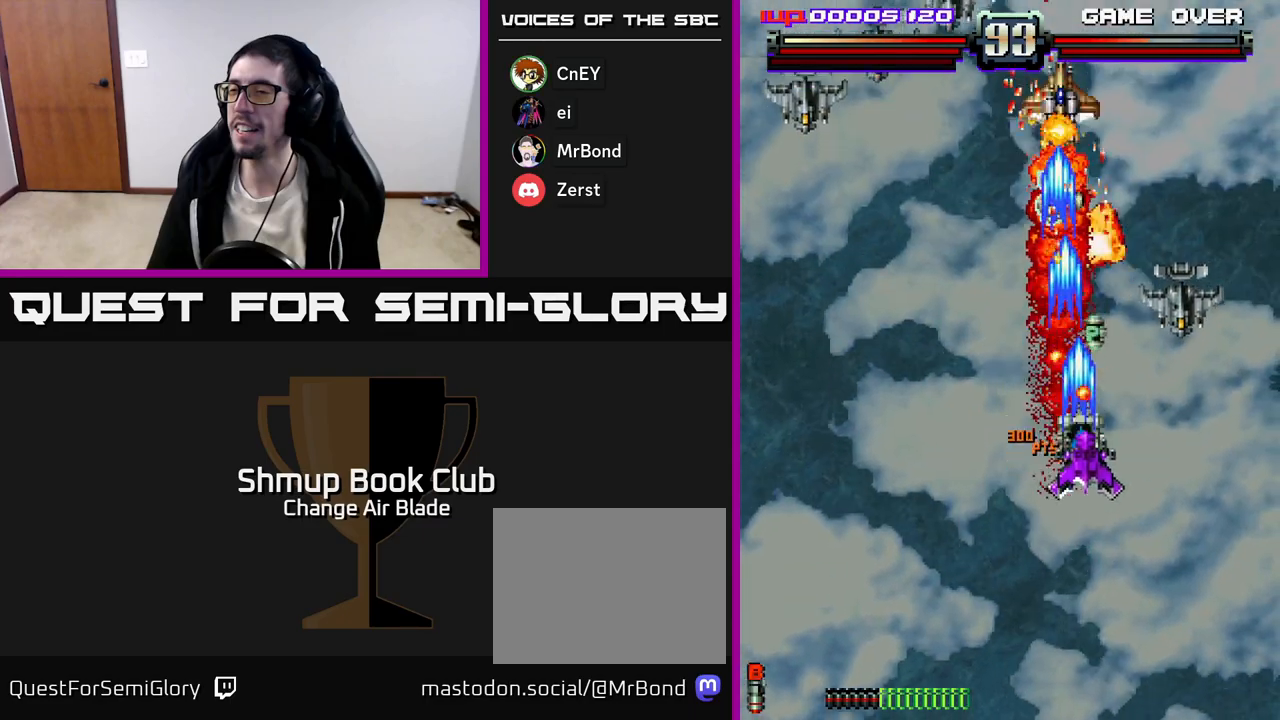
{"buttons": ["A", "DPAD_LEFT"], "left_stick": "center", "right_stick": "center", "events": [[67, "DPAD_RIGHT", "up"], [150, "DPAD_RIGHT", "down"], [267, "DPAD_RIGHT", "up"], [433, "DPAD_DOWN", "up"], [450, "DPAD_LEFT", "down"]]}
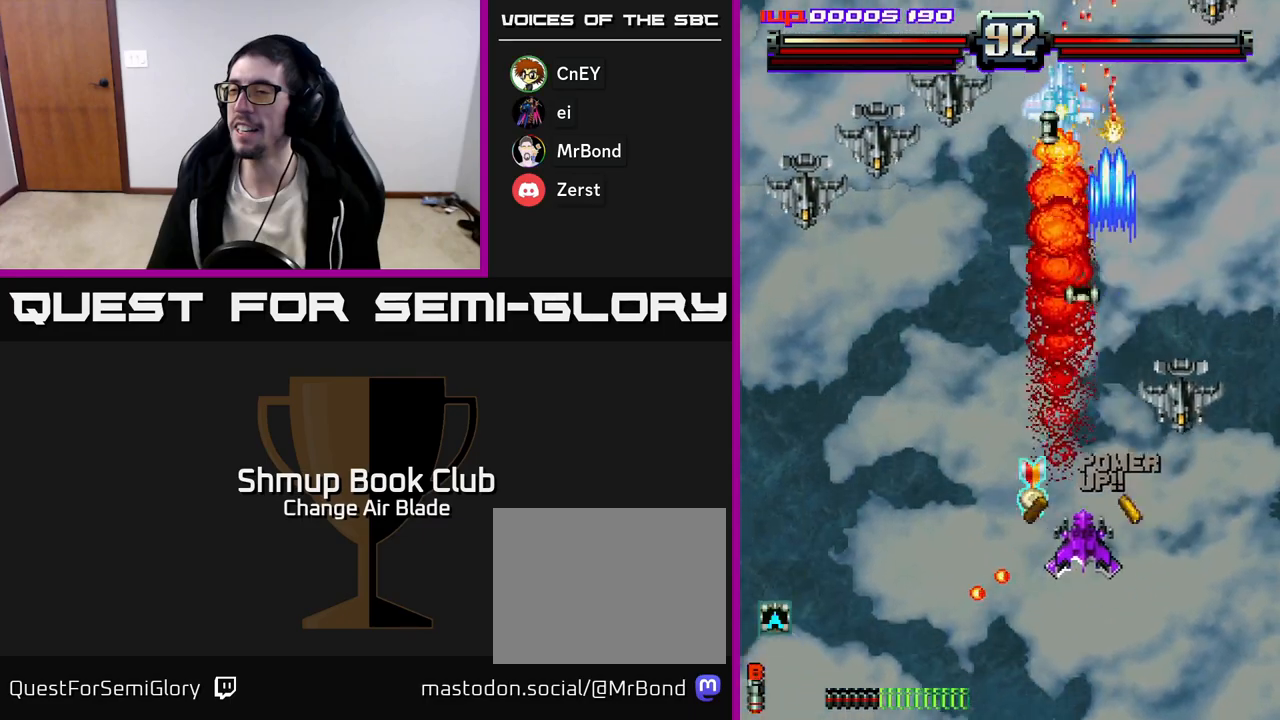
{"buttons": ["A", "DPAD_UP"], "left_stick": "center", "right_stick": "center", "events": [[200, "DPAD_DOWN", "down"], [200, "DPAD_LEFT", "up"], [233, "DPAD_DOWN", "up"], [233, "DPAD_RIGHT", "down"], [350, "DPAD_UP", "down"], [383, "DPAD_RIGHT", "up"]]}
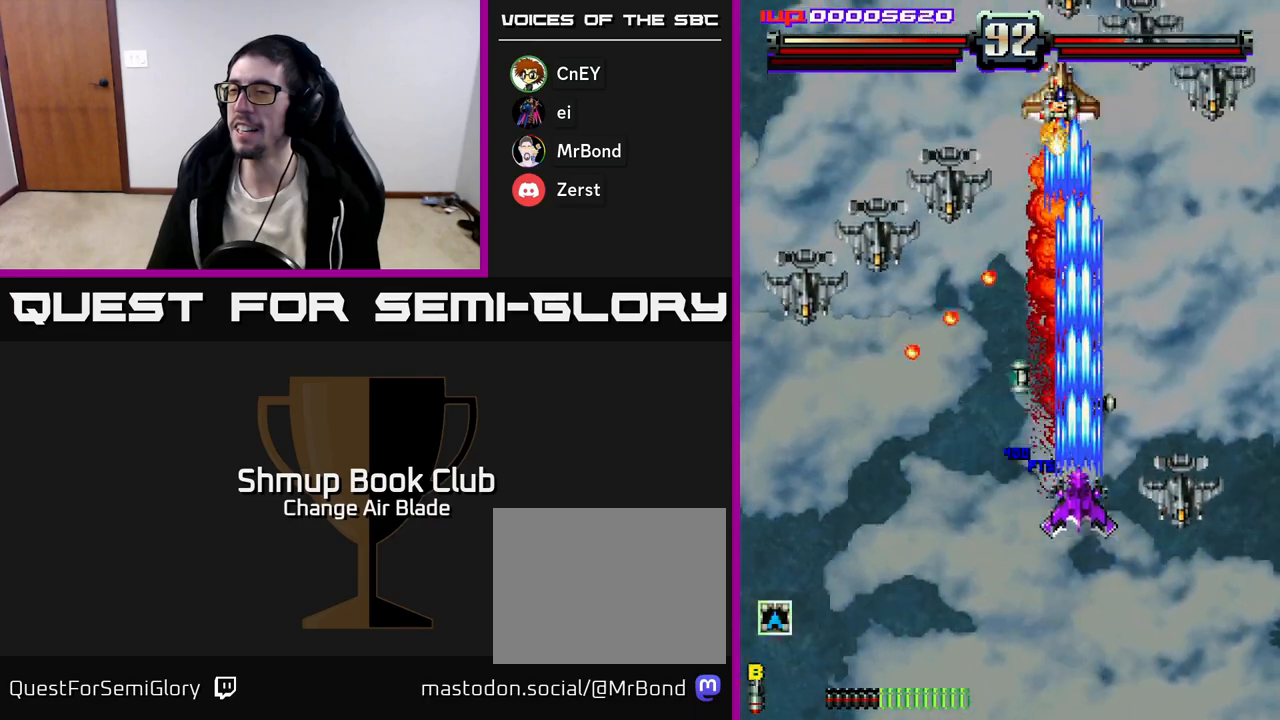
{"buttons": ["A", "DPAD_DOWN", "DPAD_LEFT"], "left_stick": "center", "right_stick": "center", "events": [[50, "X", "down"], [100, "DPAD_LEFT", "down"], [117, "DPAD_UP", "up"], [167, "X", "up"], [200, "DPAD_DOWN", "down"], [200, "DPAD_LEFT", "up"], [467, "DPAD_LEFT", "down"]]}
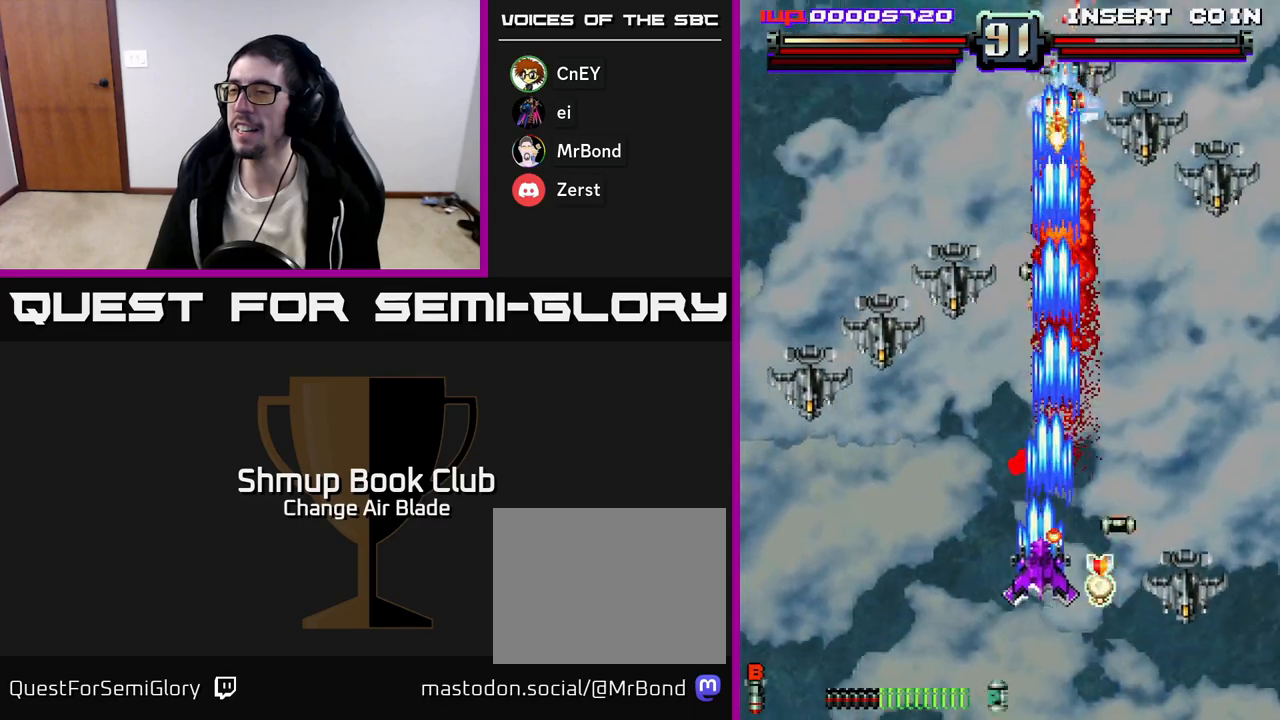
{"buttons": ["A", "DPAD_UP"], "left_stick": "center", "right_stick": "center", "events": [[200, "DPAD_LEFT", "up"], [250, "DPAD_RIGHT", "down"], [267, "DPAD_DOWN", "up"], [367, "DPAD_UP", "down"], [417, "DPAD_RIGHT", "up"]]}
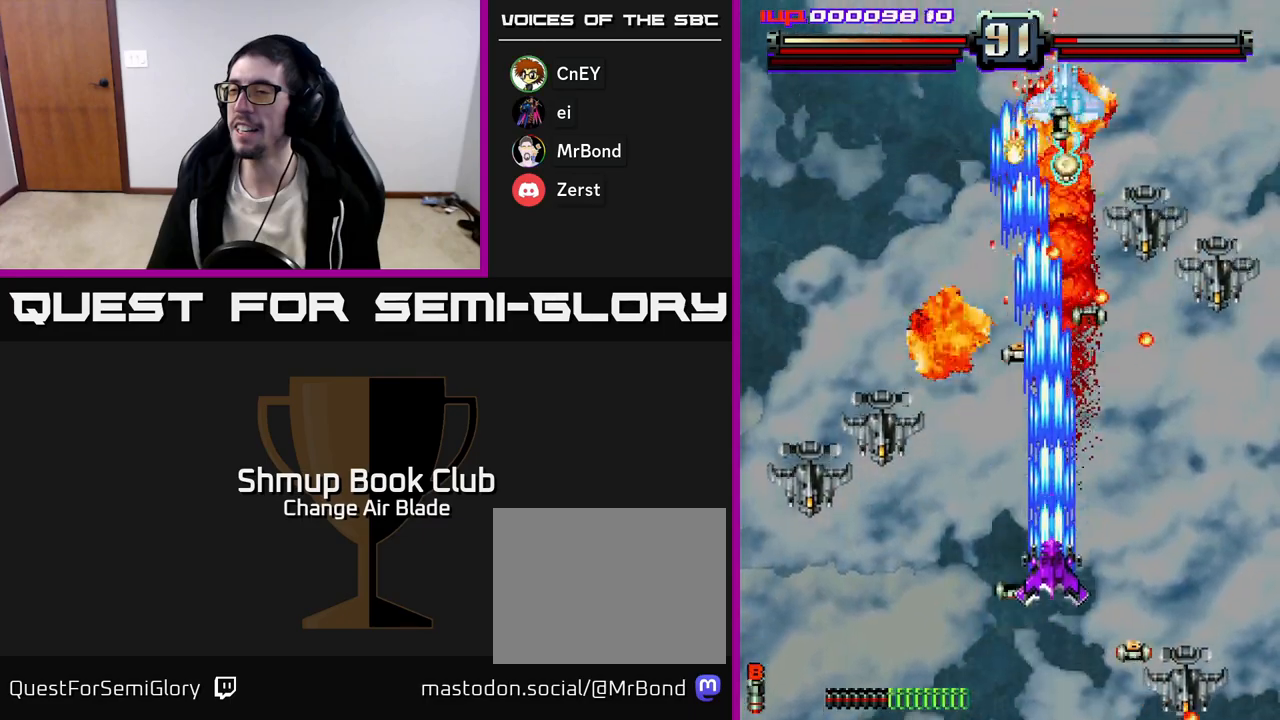
{"buttons": ["A", "DPAD_LEFT"], "left_stick": "center", "right_stick": "center", "events": [[100, "DPAD_RIGHT", "down"], [117, "DPAD_UP", "up"], [167, "DPAD_DOWN", "down"], [317, "DPAD_DOWN", "up"], [417, "DPAD_RIGHT", "up"], [450, "DPAD_LEFT", "down"], [450, "DPAD_UP", "down"], [483, "DPAD_UP", "up"]]}
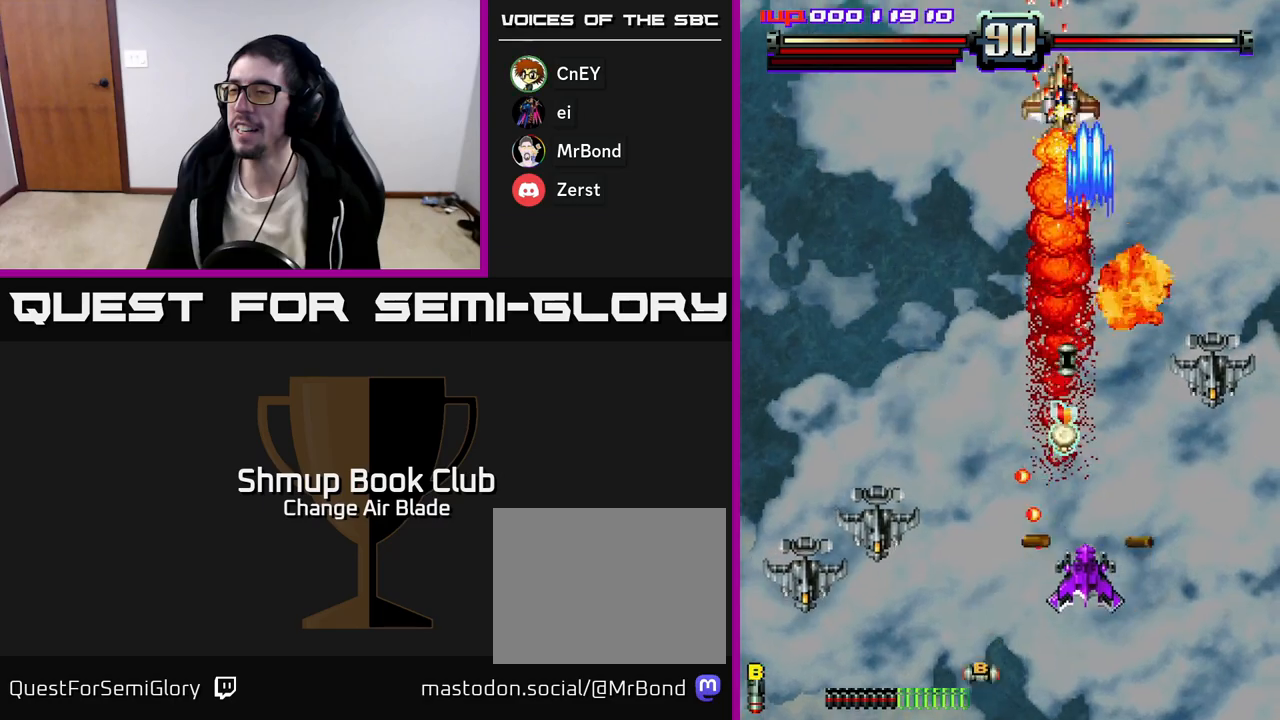
{"buttons": ["A", "DPAD_UP"], "left_stick": "center", "right_stick": "center", "events": [[50, "DPAD_UP", "down"], [67, "DPAD_LEFT", "up"], [83, "DPAD_RIGHT", "down"], [100, "DPAD_RIGHT", "up"], [150, "DPAD_LEFT", "down"], [250, "DPAD_LEFT", "up"], [383, "DPAD_LEFT", "down"], [483, "DPAD_LEFT", "up"]]}
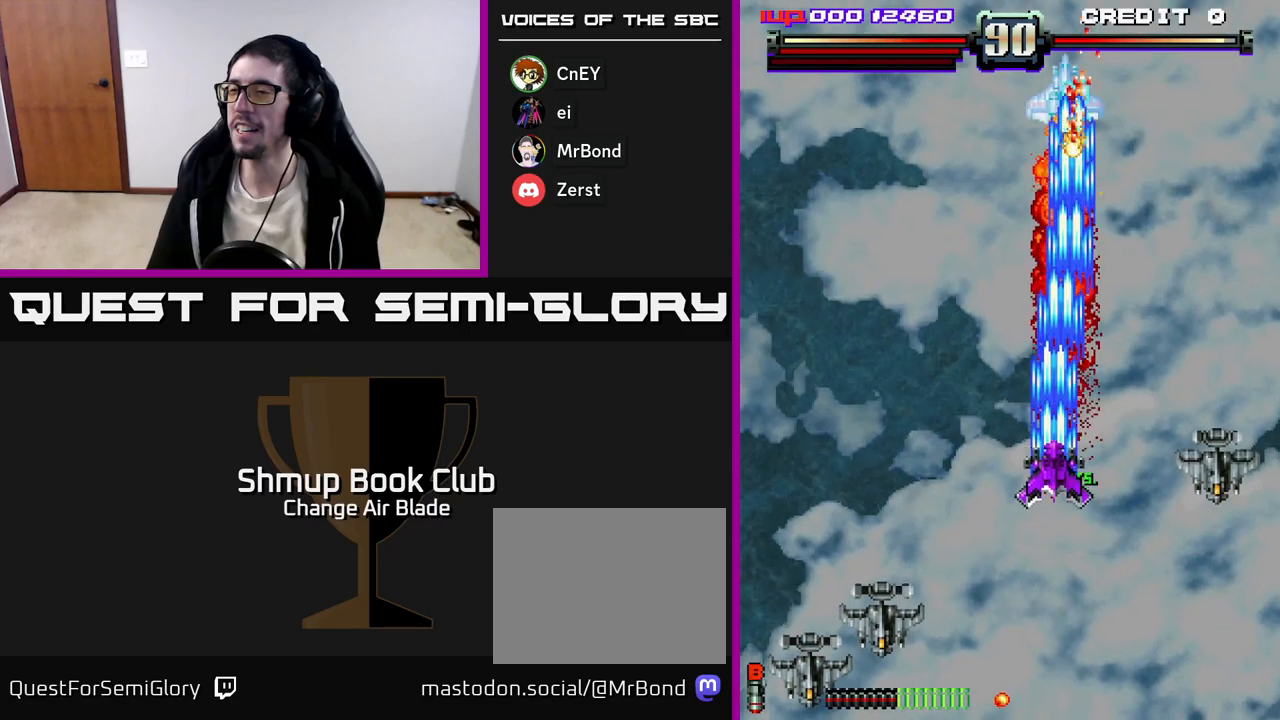
{"buttons": ["A"], "left_stick": "center", "right_stick": "center", "events": [[183, "DPAD_UP", "up"]]}
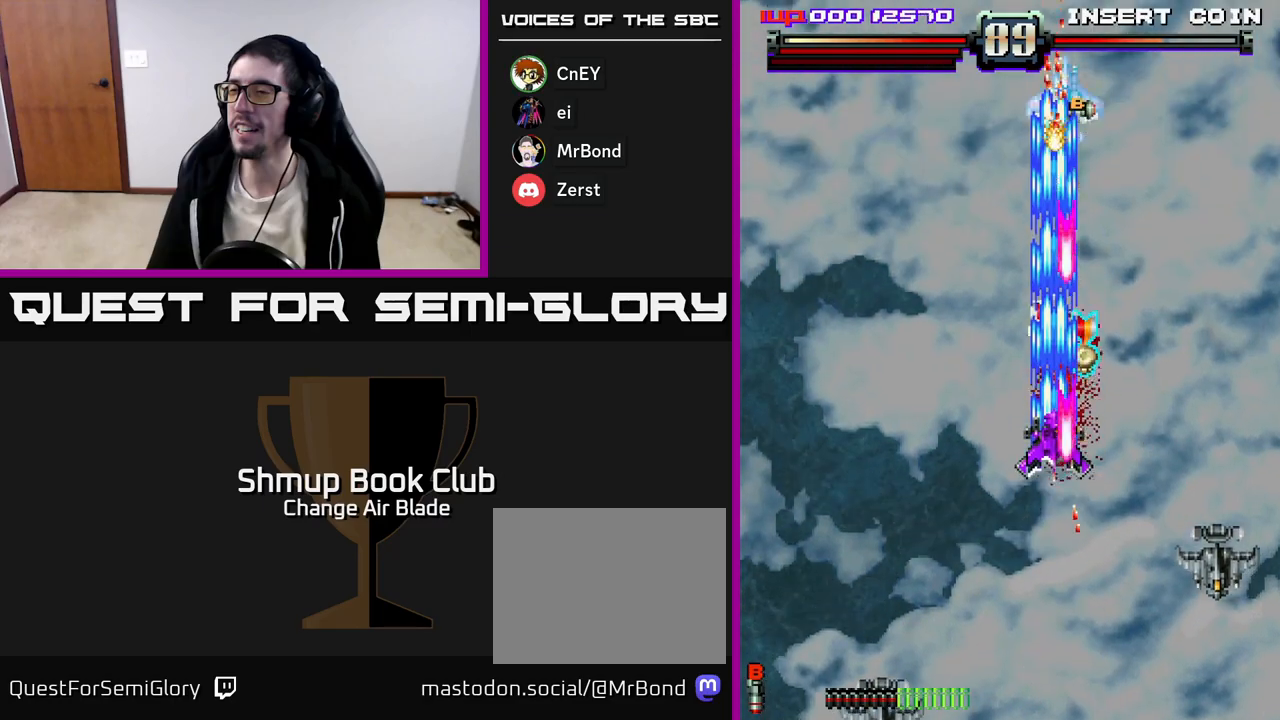
{"buttons": ["A", "DPAD_DOWN"], "left_stick": "center", "right_stick": "center", "events": [[167, "DPAD_DOWN", "down"], [167, "DPAD_RIGHT", "down"], [317, "DPAD_RIGHT", "up"], [383, "DPAD_RIGHT", "down"], [433, "DPAD_RIGHT", "up"]]}
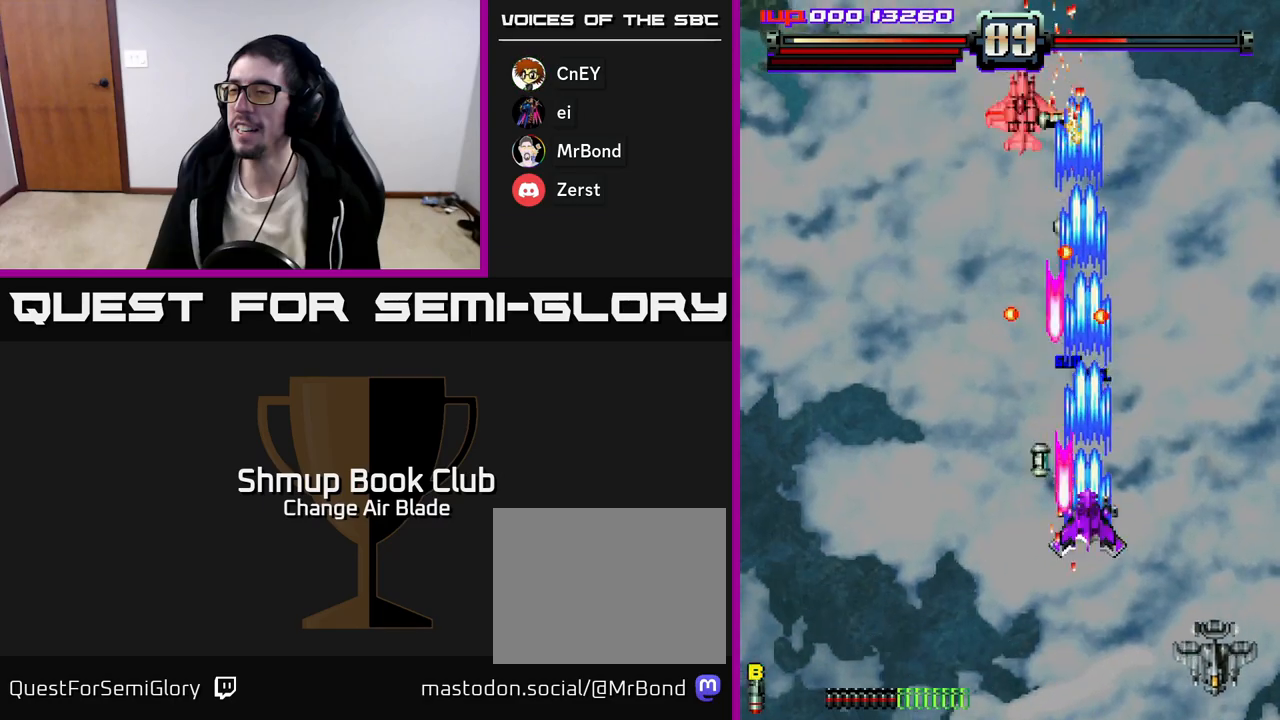
{"buttons": ["A", "DPAD_DOWN"], "left_stick": "center", "right_stick": "center"}
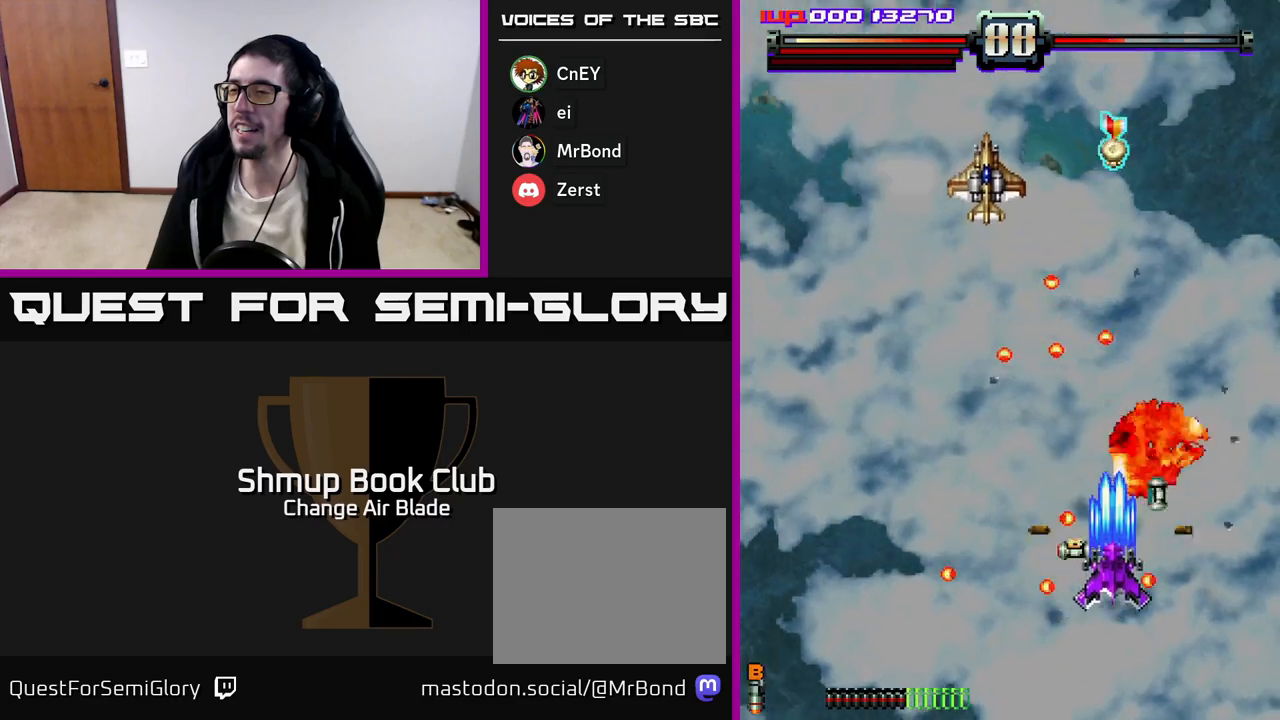
{"buttons": ["A", "DPAD_LEFT"], "left_stick": "center", "right_stick": "center", "events": [[67, "DPAD_RIGHT", "down"], [117, "DPAD_DOWN", "up"], [150, "DPAD_RIGHT", "up"], [167, "DPAD_UP", "down"], [183, "DPAD_LEFT", "down"], [250, "DPAD_UP", "up"], [383, "DPAD_DOWN", "down"], [483, "DPAD_DOWN", "up"]]}
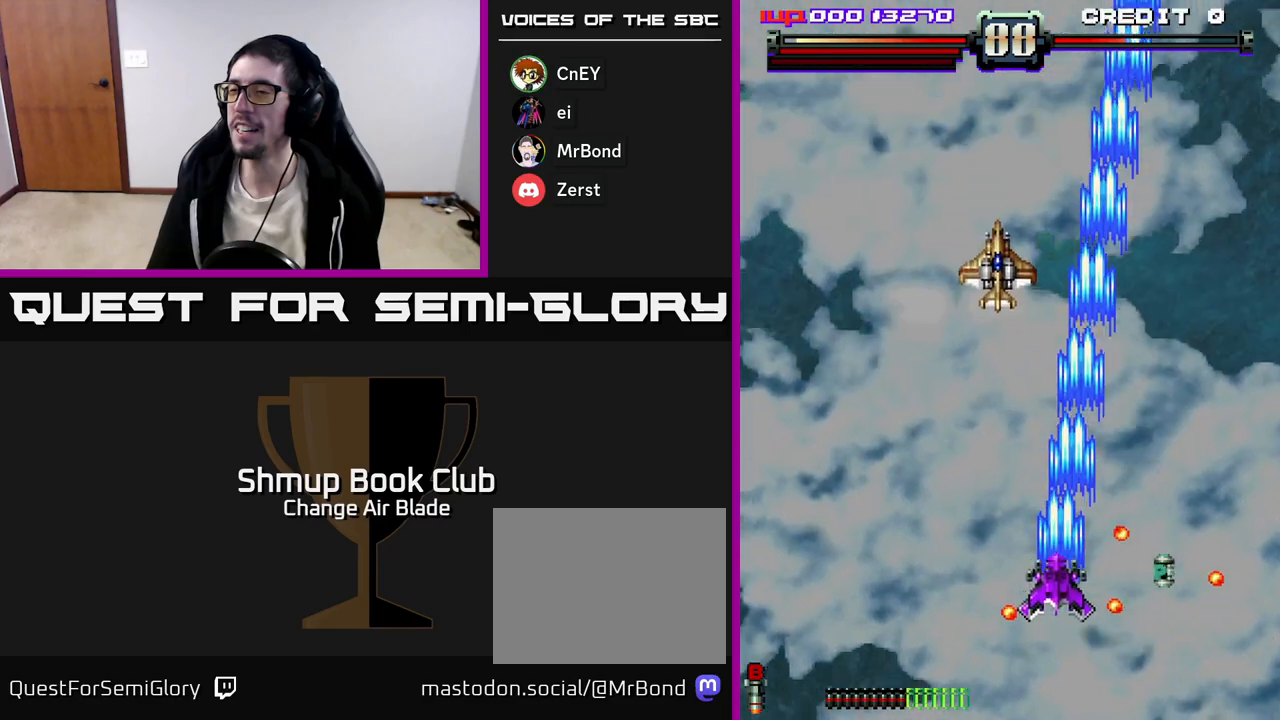
{"buttons": ["A", "DPAD_UP"], "left_stick": "center", "right_stick": "center", "events": [[50, "DPAD_UP", "down"], [267, "DPAD_LEFT", "up"]]}
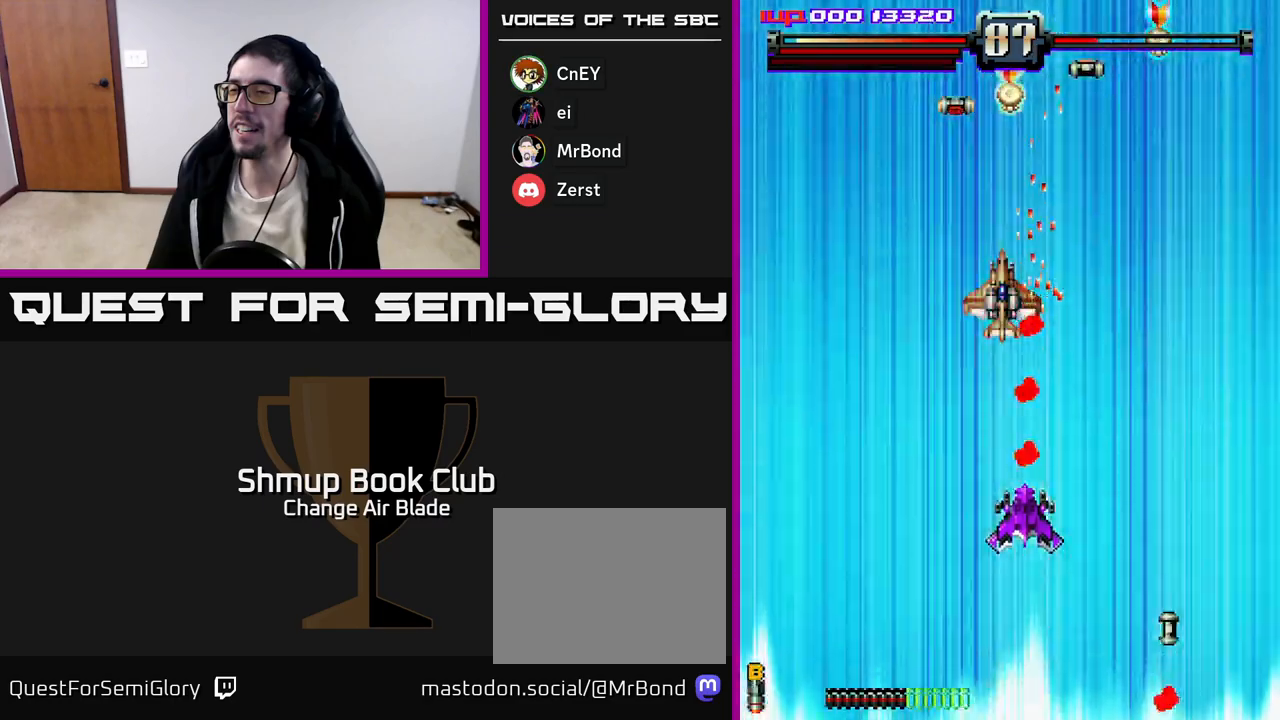
{"buttons": ["A"], "left_stick": "center", "right_stick": "center", "events": [[67, "DPAD_UP", "up"], [100, "DPAD_DOWN", "down"], [267, "DPAD_DOWN", "up"], [283, "DPAD_LEFT", "down"], [383, "DPAD_LEFT", "up"]]}
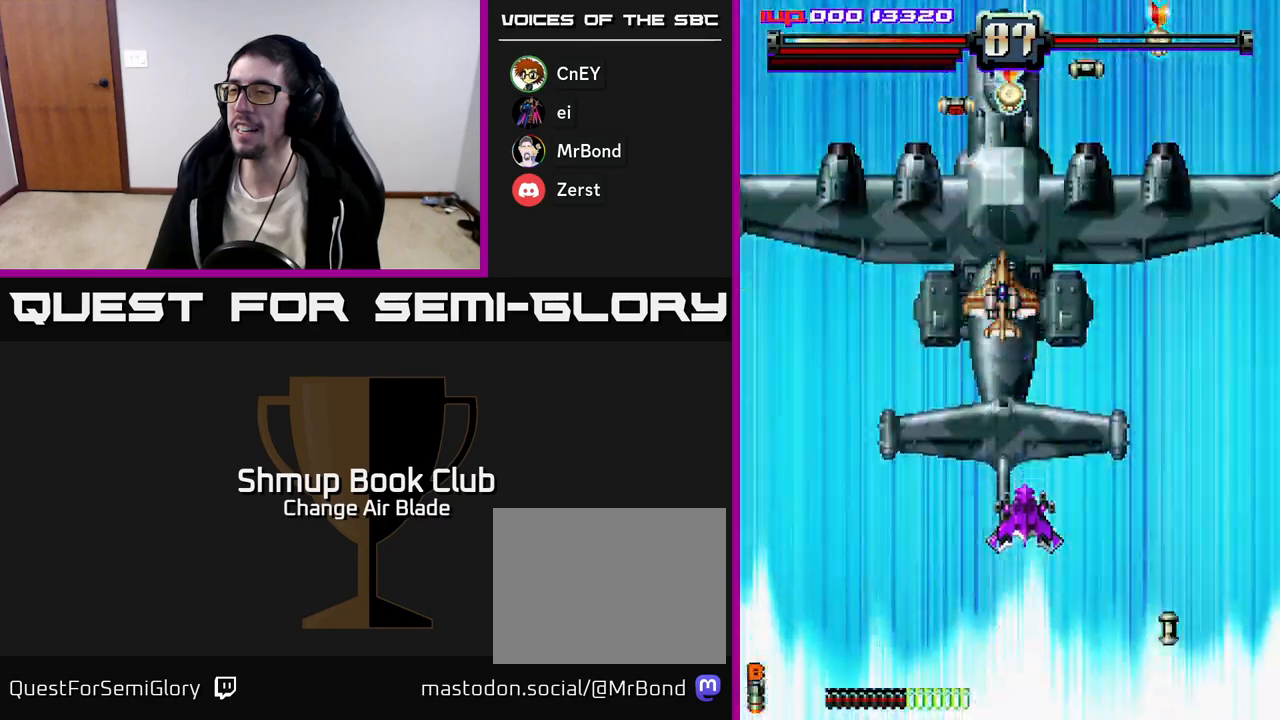
{"buttons": ["A"], "left_stick": "center", "right_stick": "center", "events": []}
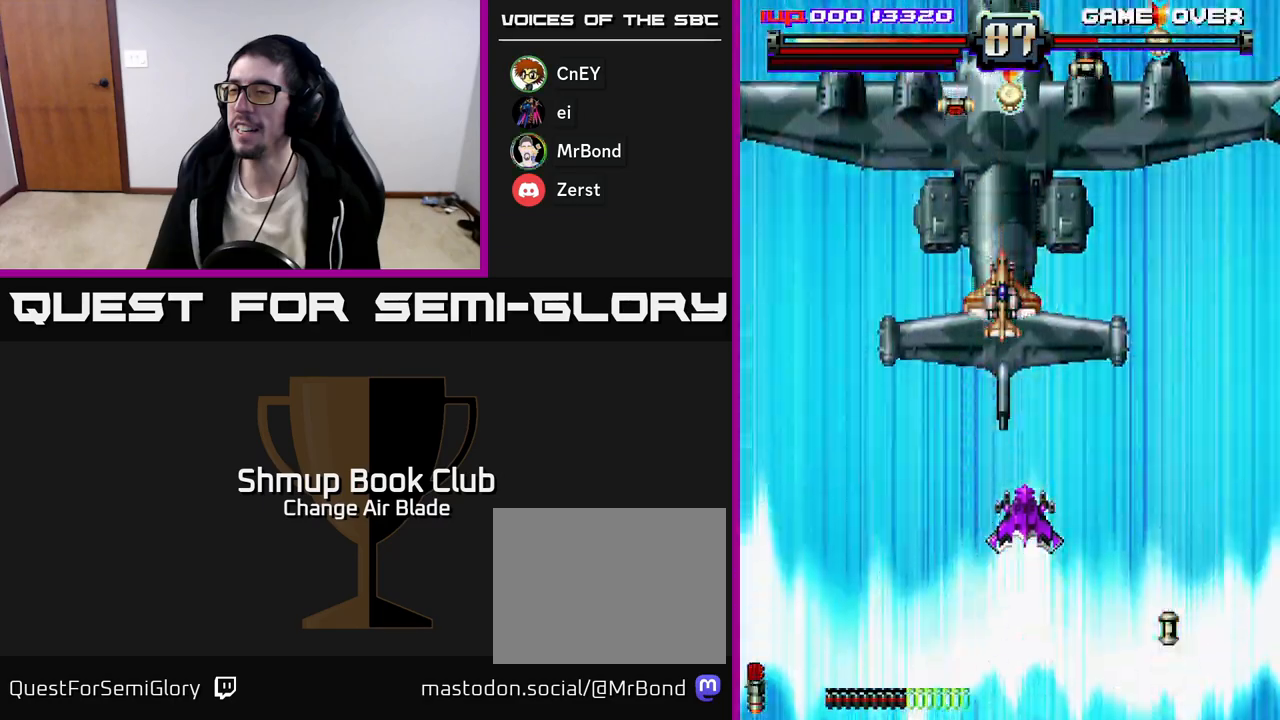
{"buttons": ["A", "DPAD_LEFT"], "left_stick": "center", "right_stick": "center", "events": [[417, "DPAD_LEFT", "down"]]}
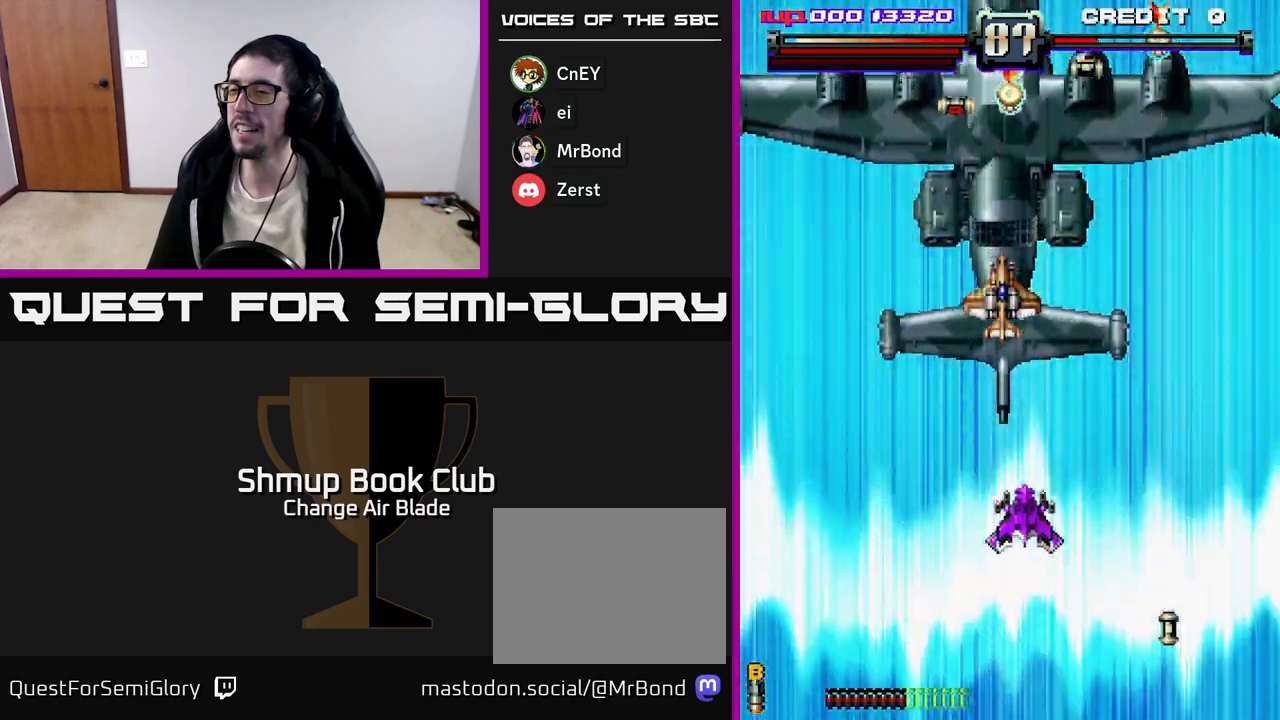
{"buttons": ["A"], "left_stick": "center", "right_stick": "center", "events": [[83, "DPAD_LEFT", "up"], [100, "DPAD_DOWN", "down"], [483, "DPAD_DOWN", "up"]]}
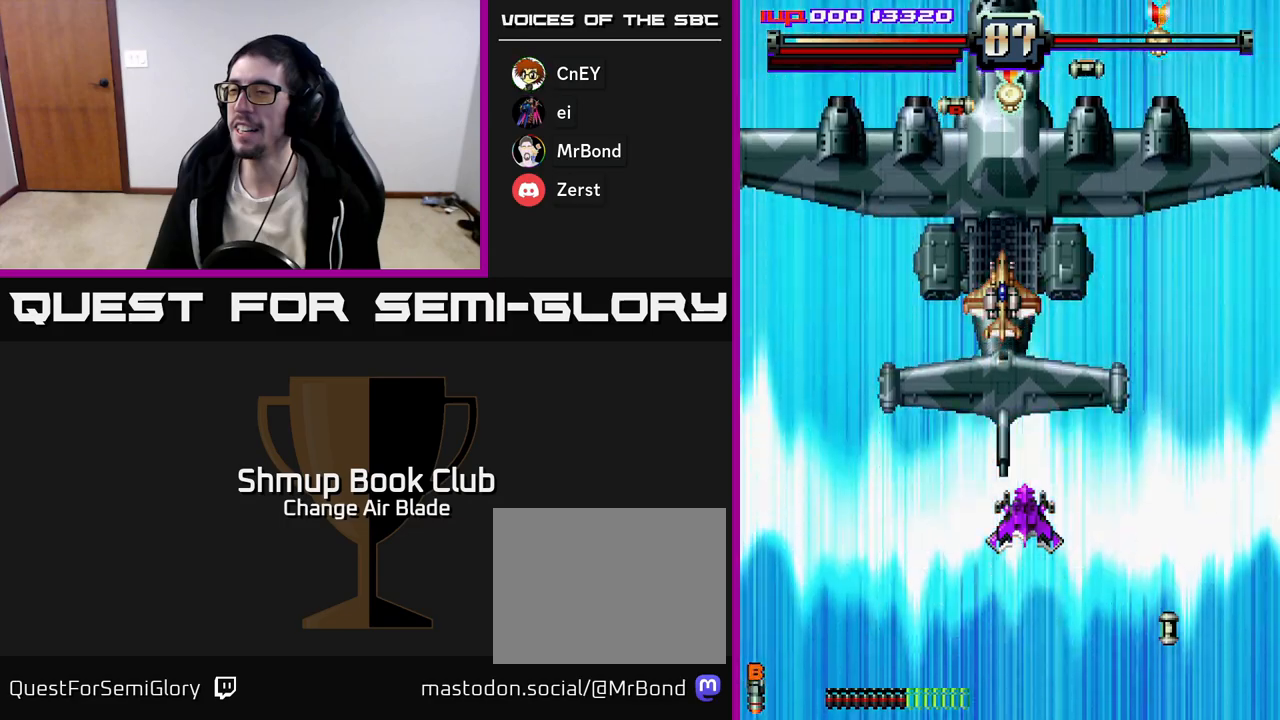
{"buttons": ["A", "DPAD_DOWN"], "left_stick": "center", "right_stick": "center", "events": [[283, "DPAD_DOWN", "down"]]}
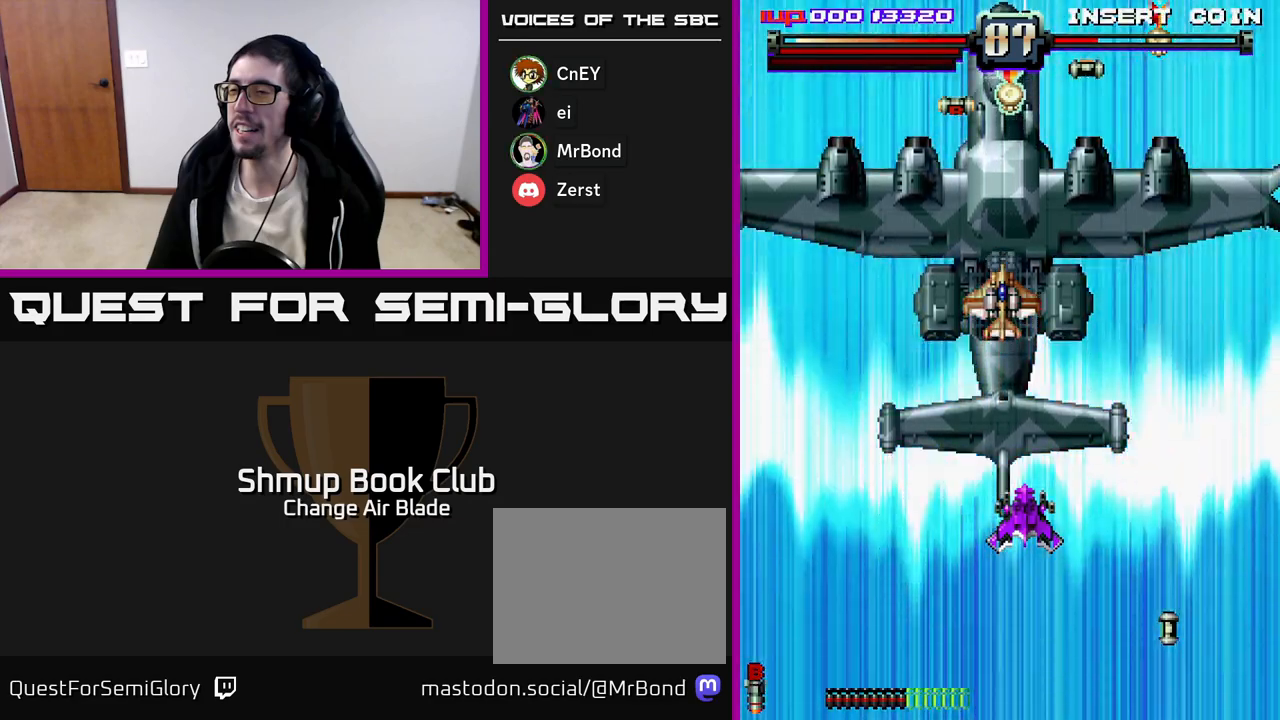
{"buttons": ["A", "DPAD_DOWN"], "left_stick": "center", "right_stick": "center", "events": []}
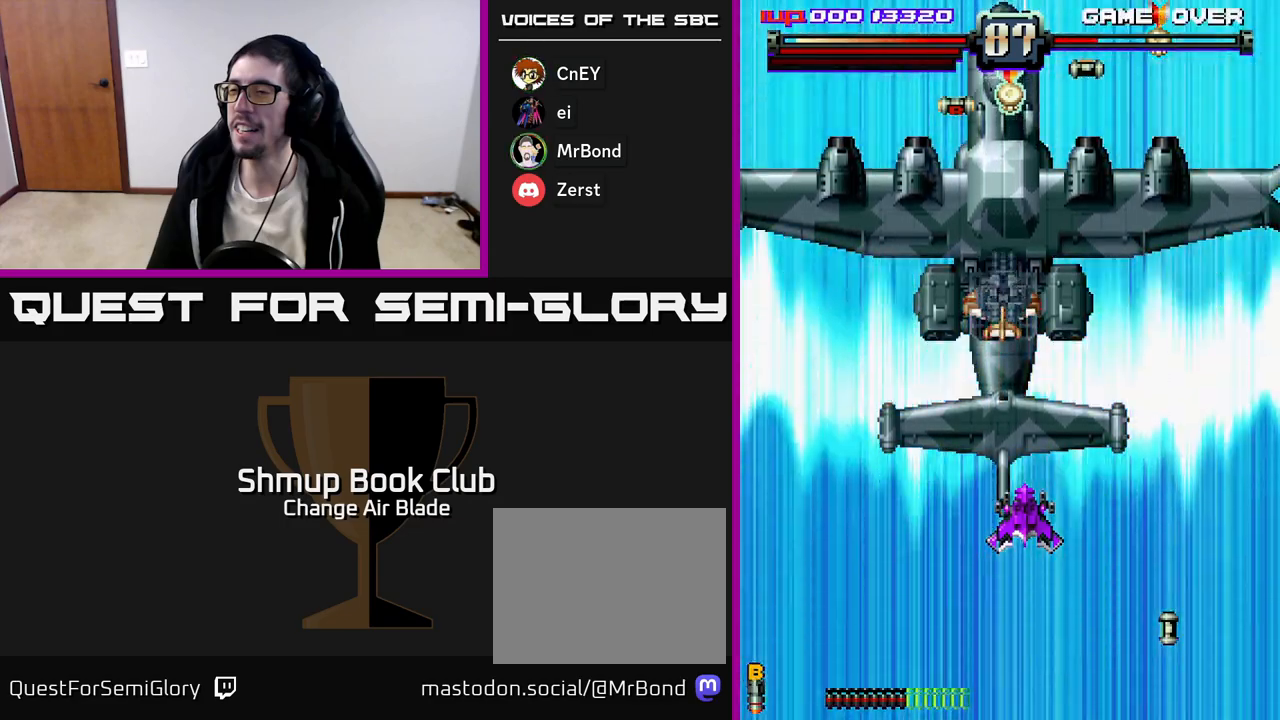
{"buttons": ["A", "DPAD_DOWN"], "left_stick": "center", "right_stick": "center", "events": []}
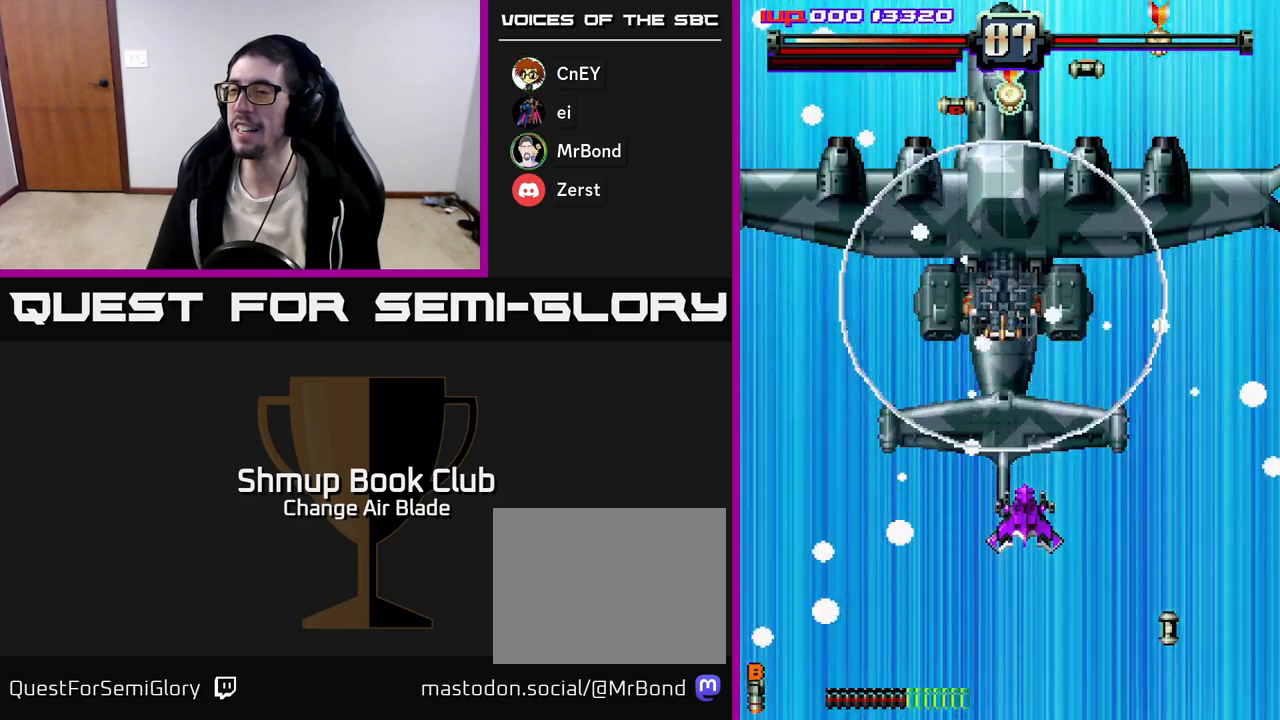
{"buttons": ["A", "DPAD_DOWN"], "left_stick": "center", "right_stick": "center", "events": []}
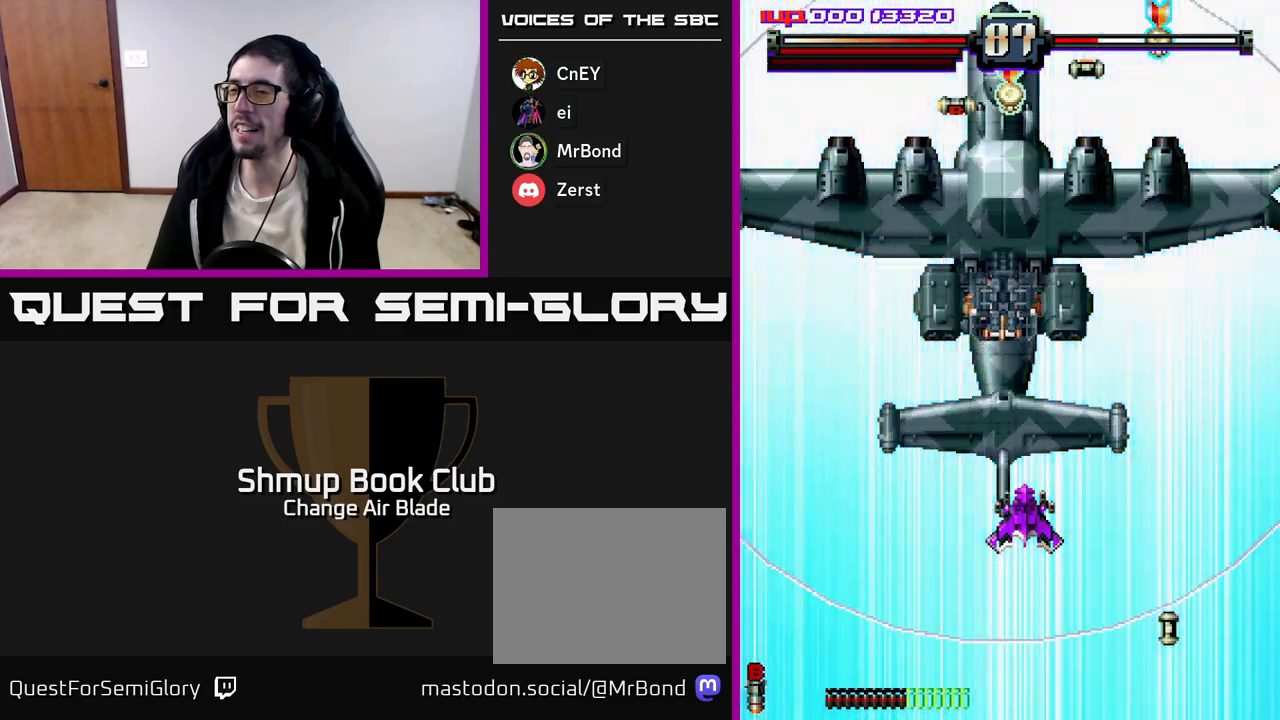
{"buttons": ["A", "DPAD_DOWN"], "left_stick": "center", "right_stick": "center", "events": []}
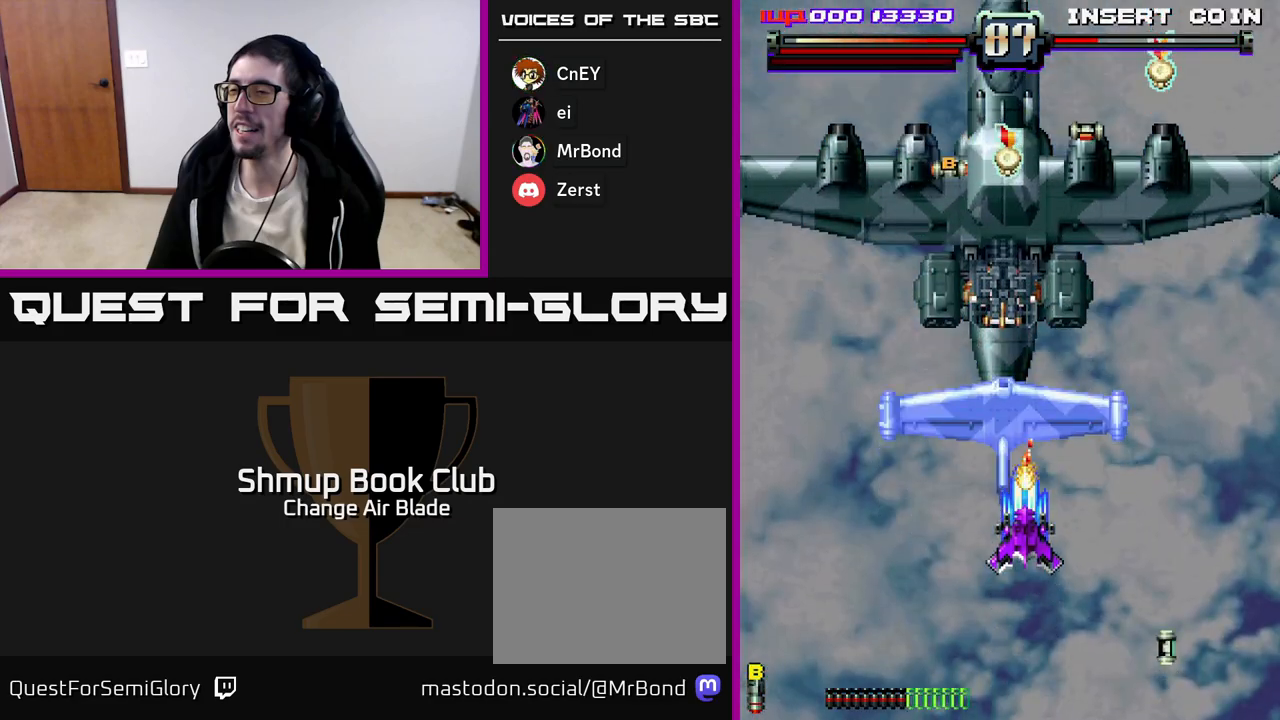
{"buttons": ["A", "DPAD_UP"], "left_stick": "center", "right_stick": "center", "events": [[317, "DPAD_LEFT", "down"], [333, "DPAD_DOWN", "up"], [450, "DPAD_UP", "down"], [467, "DPAD_LEFT", "up"]]}
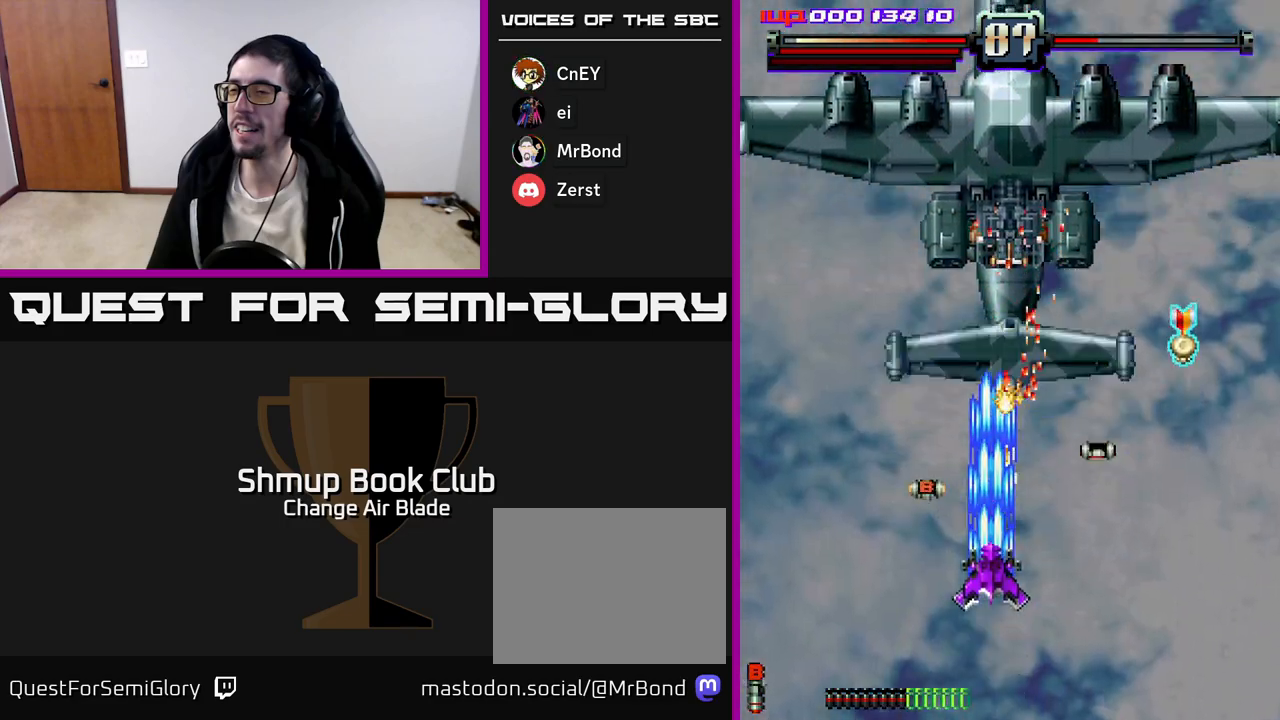
{"buttons": ["A", "DPAD_DOWN", "DPAD_LEFT"], "left_stick": "center", "right_stick": "center", "events": [[67, "DPAD_RIGHT", "down"], [200, "DPAD_UP", "up"], [250, "DPAD_DOWN", "down"], [383, "DPAD_RIGHT", "up"], [467, "DPAD_LEFT", "down"]]}
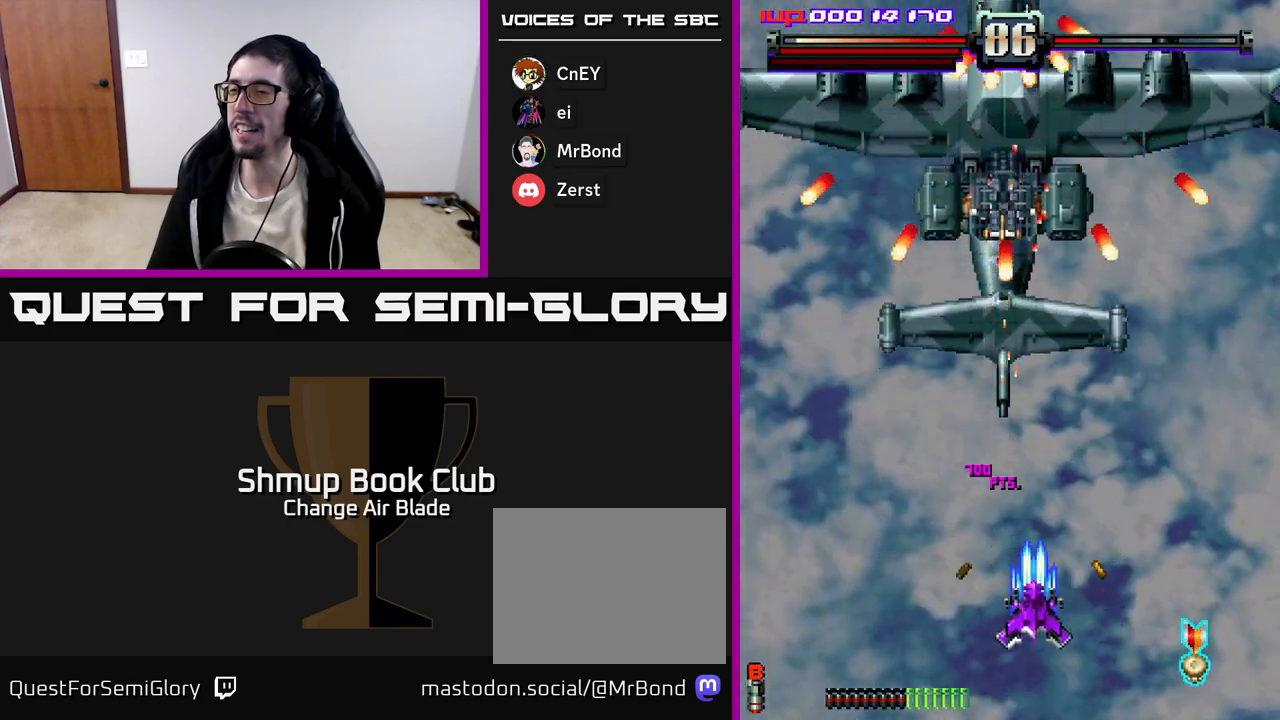
{"buttons": ["A", "DPAD_UP"], "left_stick": "center", "right_stick": "center", "events": [[117, "DPAD_LEFT", "up"], [283, "DPAD_RIGHT", "down"], [300, "DPAD_DOWN", "up"], [400, "DPAD_UP", "down"], [450, "DPAD_RIGHT", "up"]]}